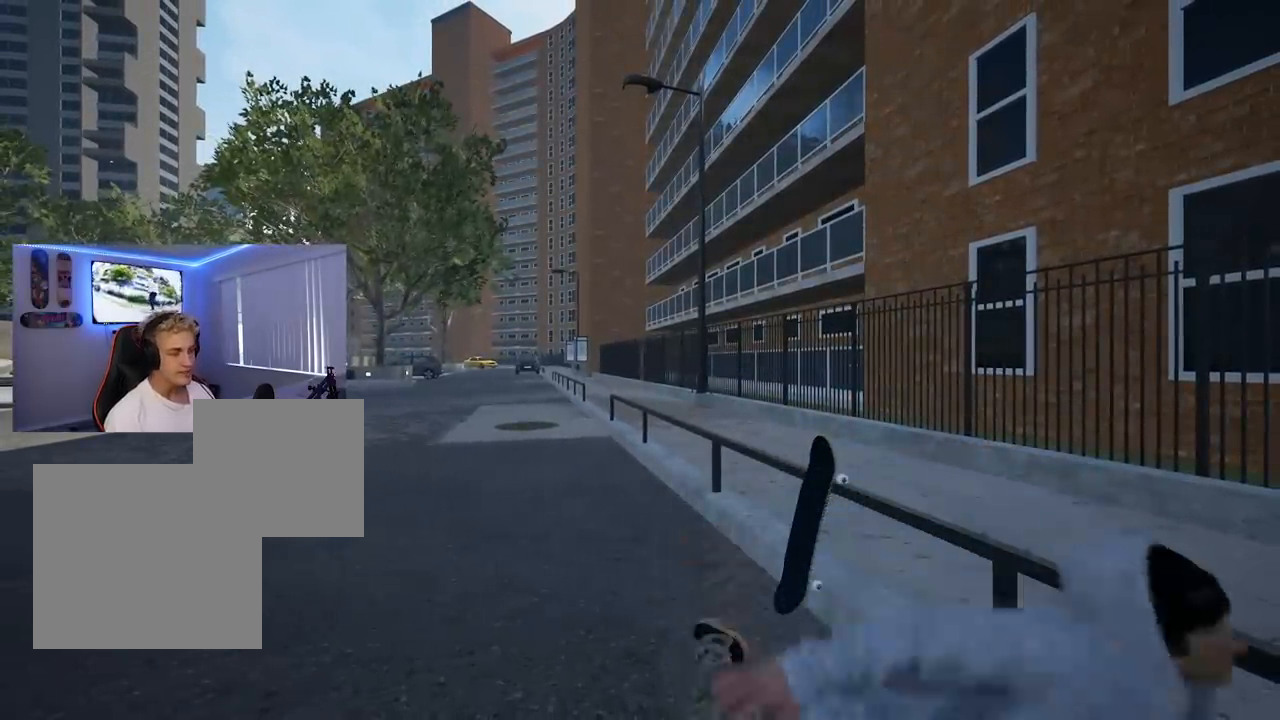
Gameplay with a controller (Xbox layout); each line is a JSON object with the inputs held at the frame after it. "events" lists button and stick changes between this image and that frame as [ms after this image, input, new state], when the widget could be followed in between.
{"buttons": [], "left_stick": "center", "right_stick": "center", "events": []}
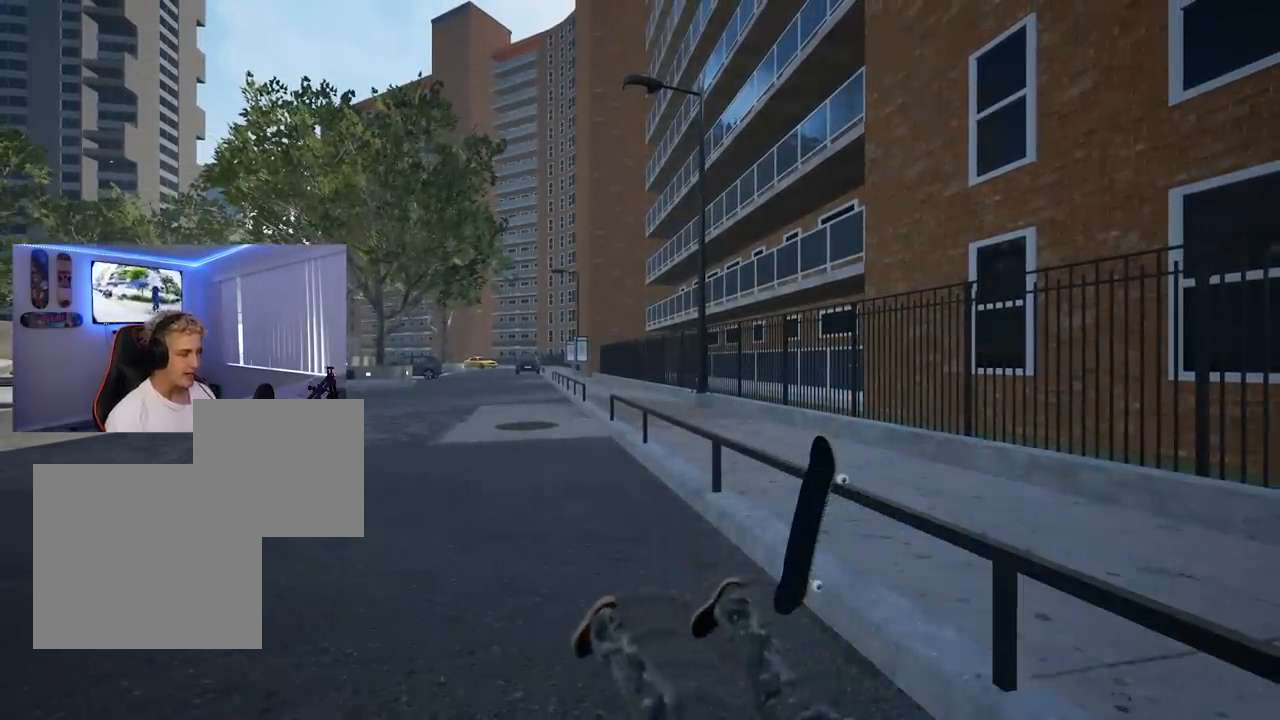
{"buttons": [], "left_stick": "center", "right_stick": "center", "events": []}
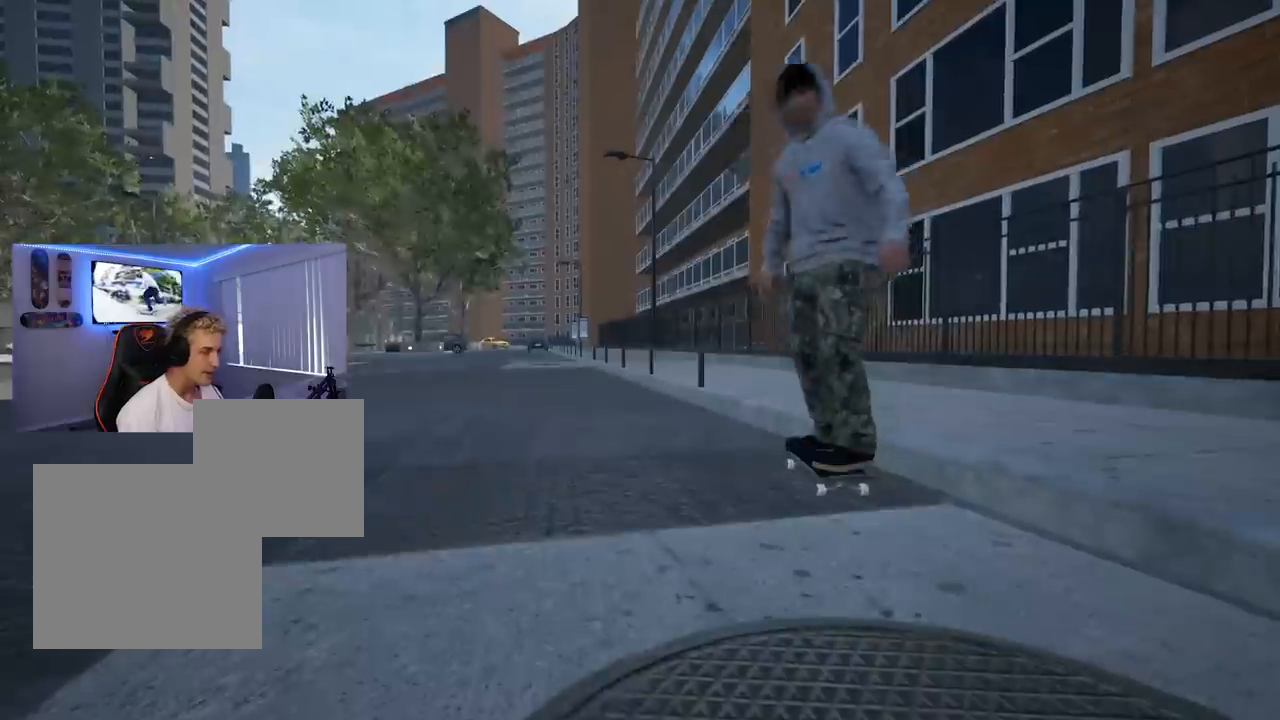
{"buttons": [], "left_stick": "center", "right_stick": "center", "events": []}
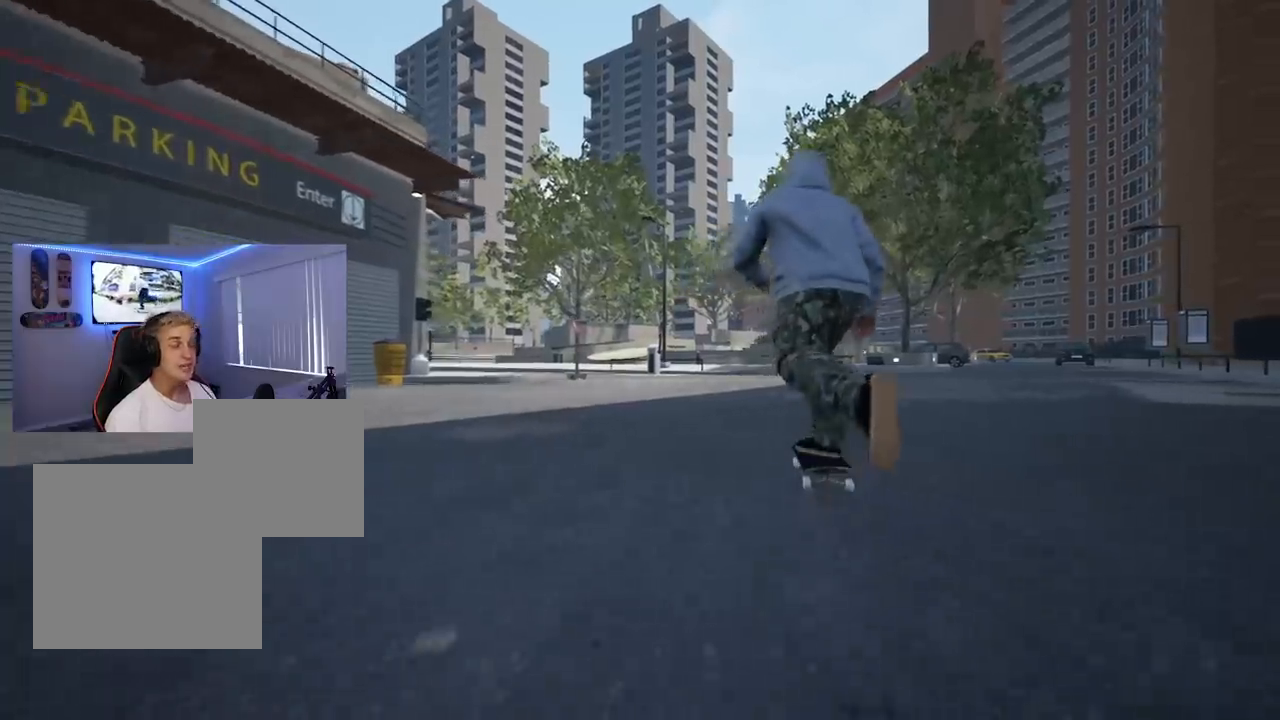
{"buttons": [], "left_stick": "center", "right_stick": "center", "events": [[50, "R2", "down"], [217, "R2", "up"]]}
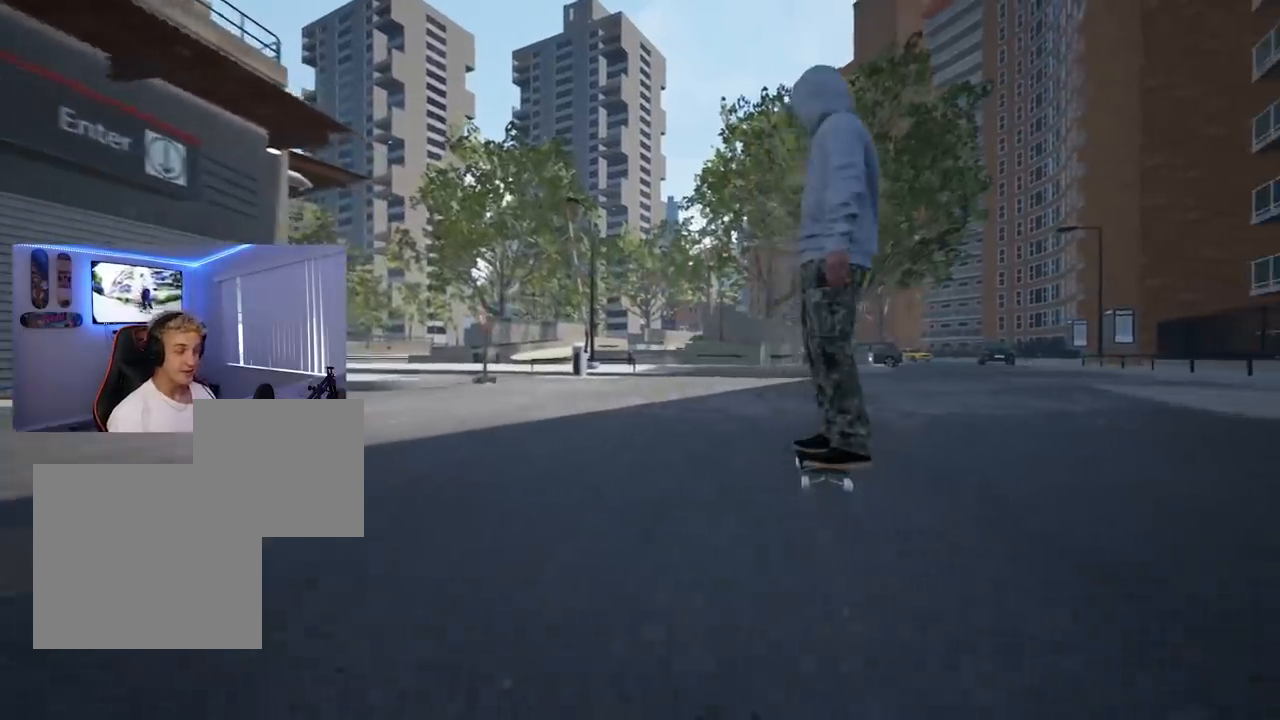
{"buttons": [], "left_stick": "down-right", "right_stick": "up-right", "events": [[301, "left_stick", "down-left"], [501, "left_stick", "down-right"], [501, "right_stick", "up-right"]]}
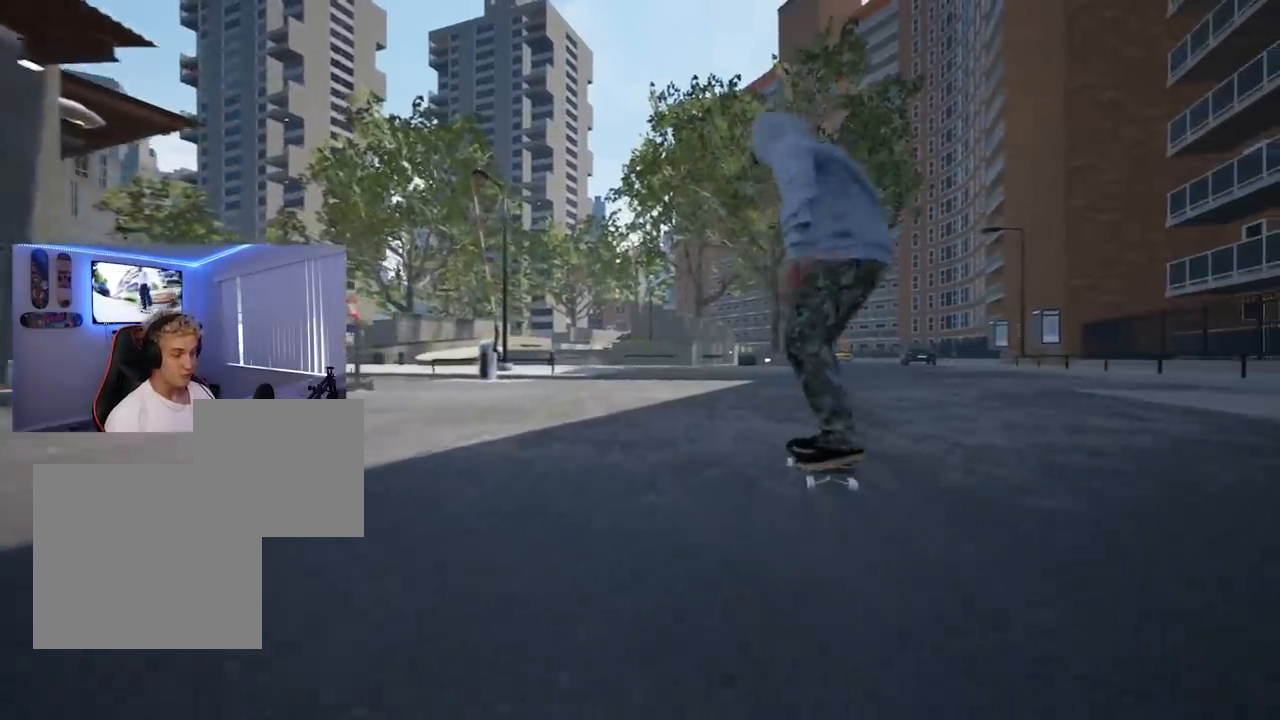
{"buttons": [], "left_stick": "center", "right_stick": "center", "events": [[66, "left_stick", "center"], [66, "right_stick", "center"]]}
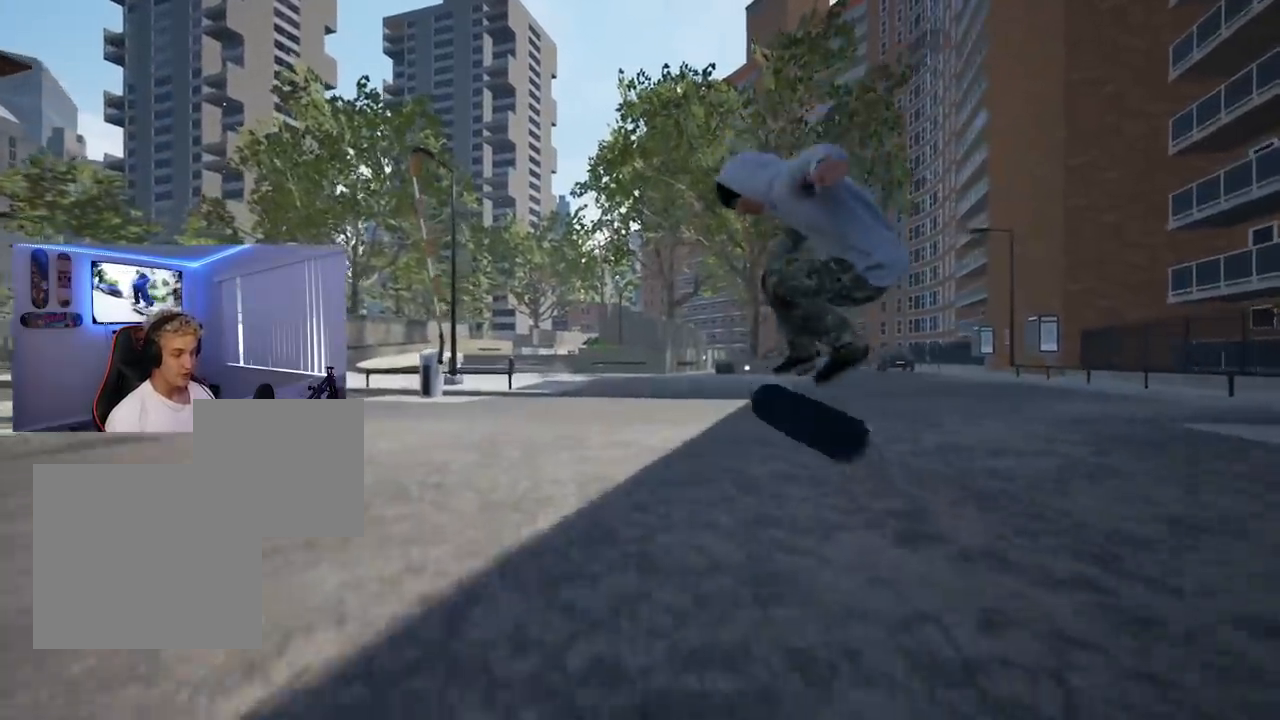
{"buttons": [], "left_stick": "center", "right_stick": "center", "events": []}
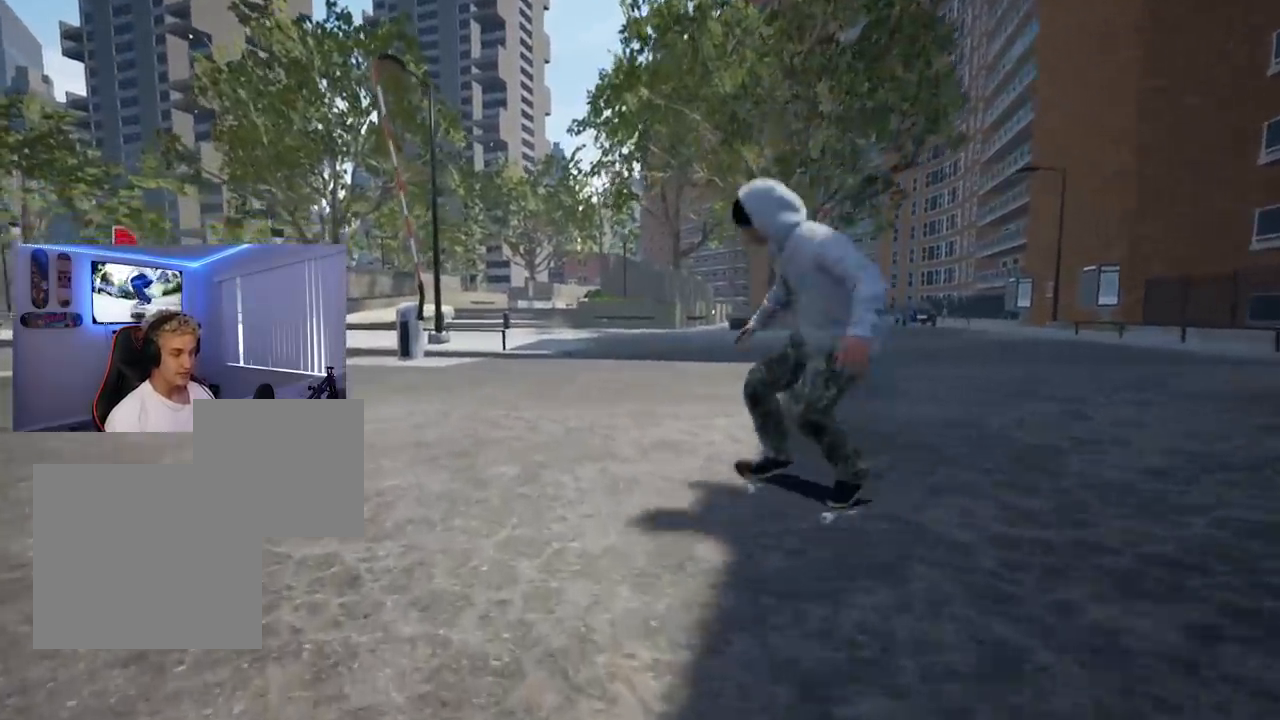
{"buttons": ["L2"], "left_stick": "center", "right_stick": "center", "events": [[500, "L2", "down"]]}
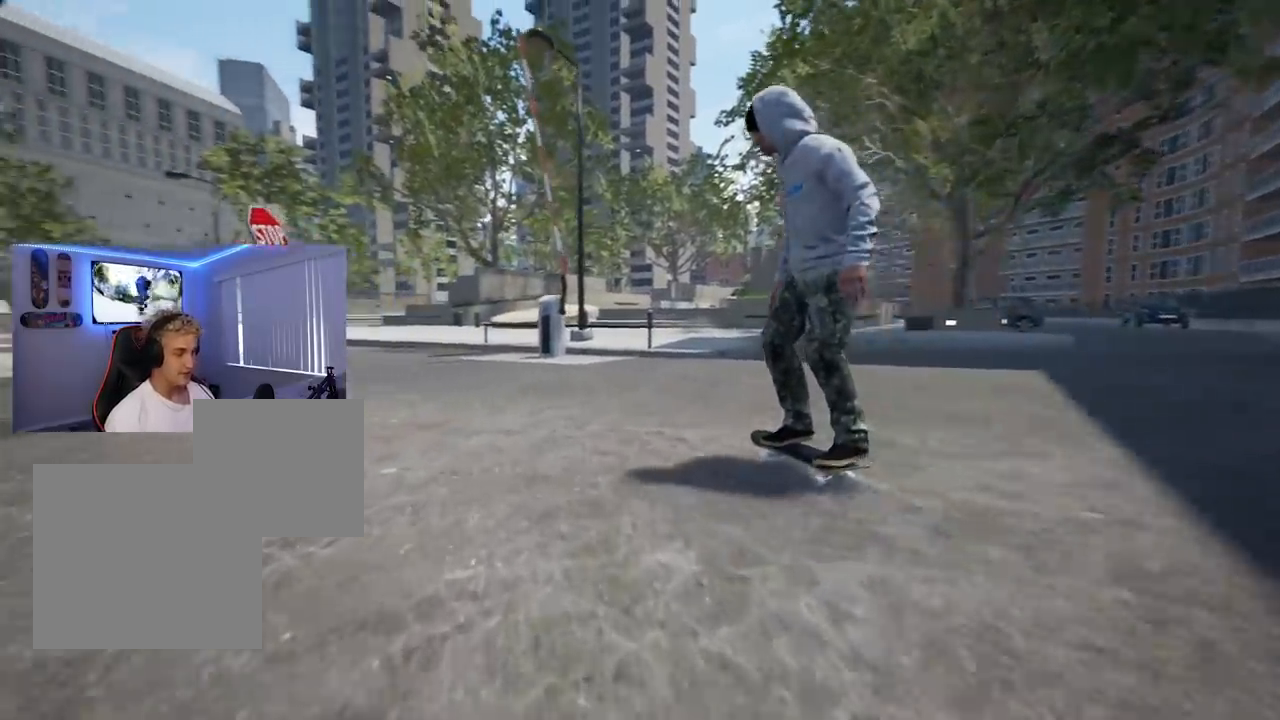
{"buttons": [], "left_stick": "center", "right_stick": "center", "events": [[284, "L2", "up"]]}
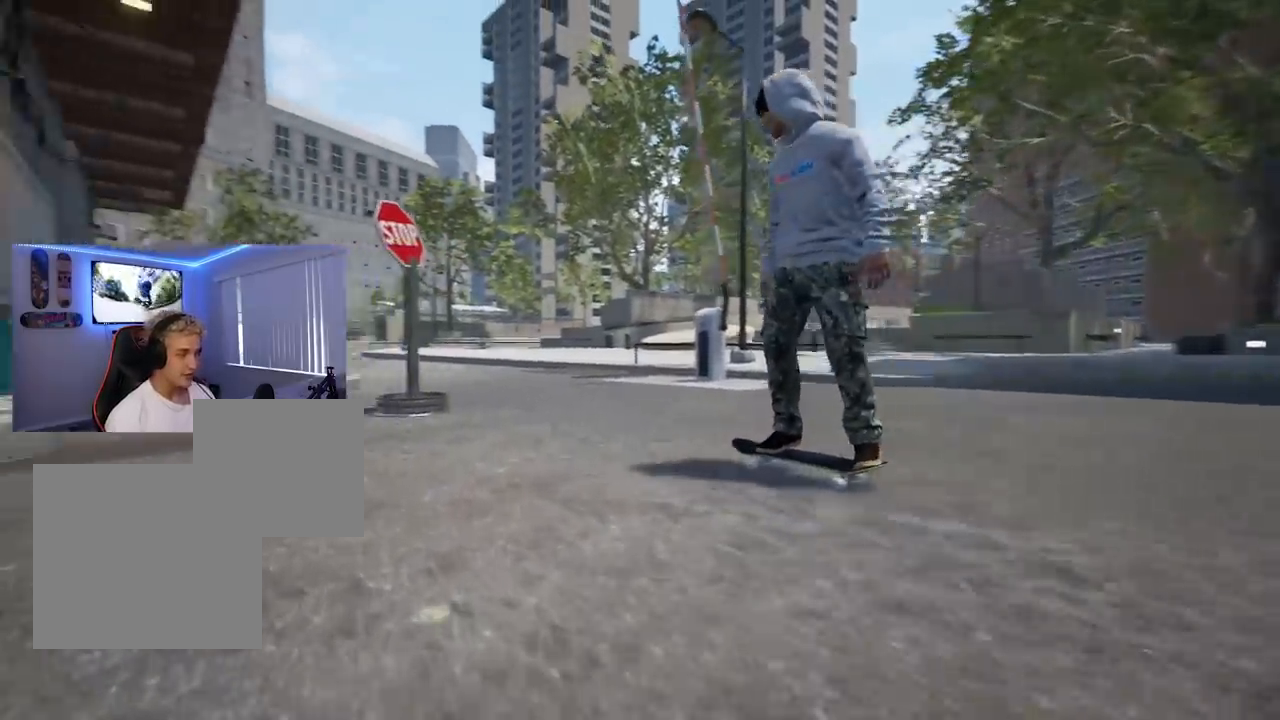
{"buttons": [], "left_stick": "center", "right_stick": "center", "events": [[183, "R2", "down"], [467, "R2", "up"]]}
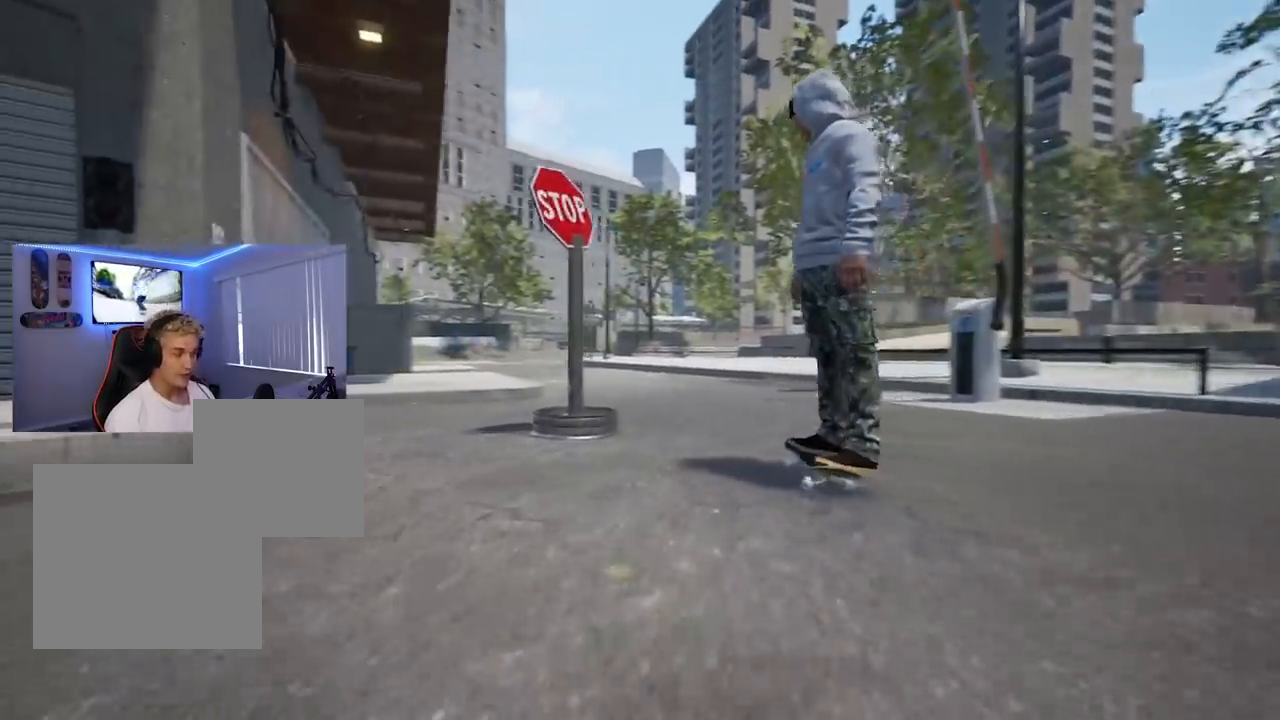
{"buttons": [], "left_stick": "center", "right_stick": "center", "events": [[267, "R2", "down"], [367, "R2", "up"]]}
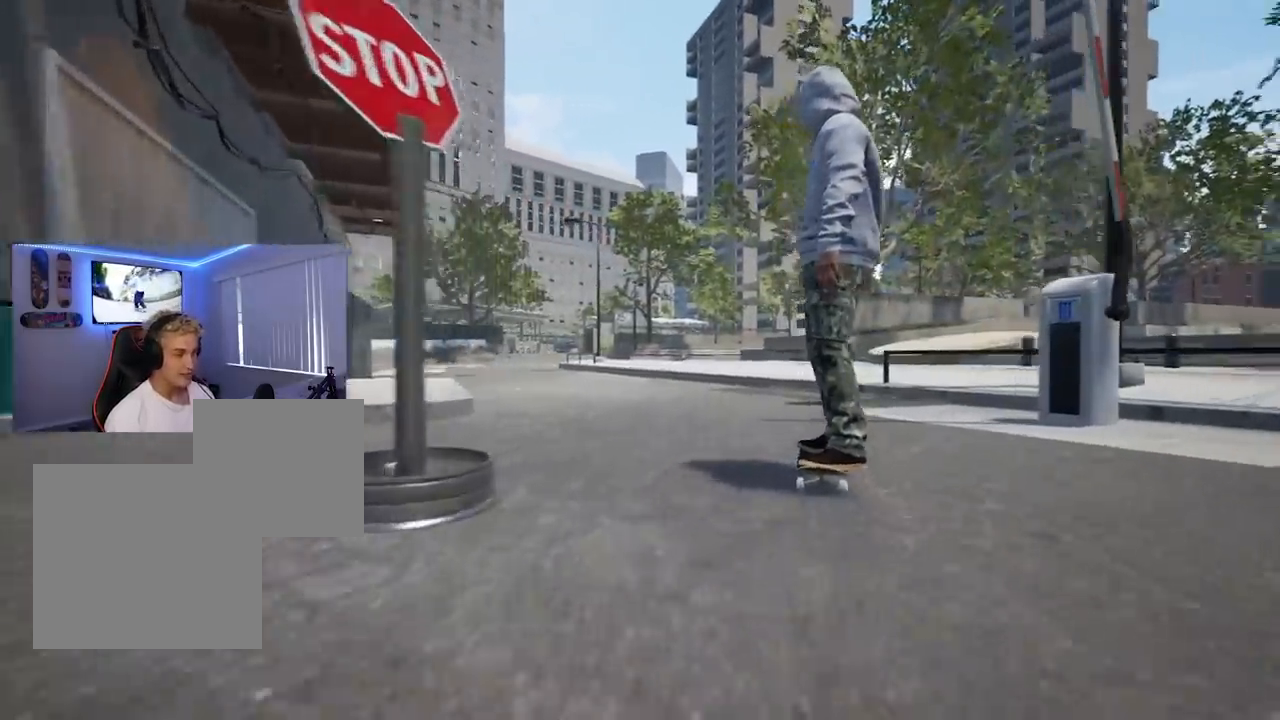
{"buttons": [], "left_stick": "center", "right_stick": "center", "events": [[167, "L1", "down"], [167, "L2", "down"], [217, "L1", "up"], [283, "L2", "up"]]}
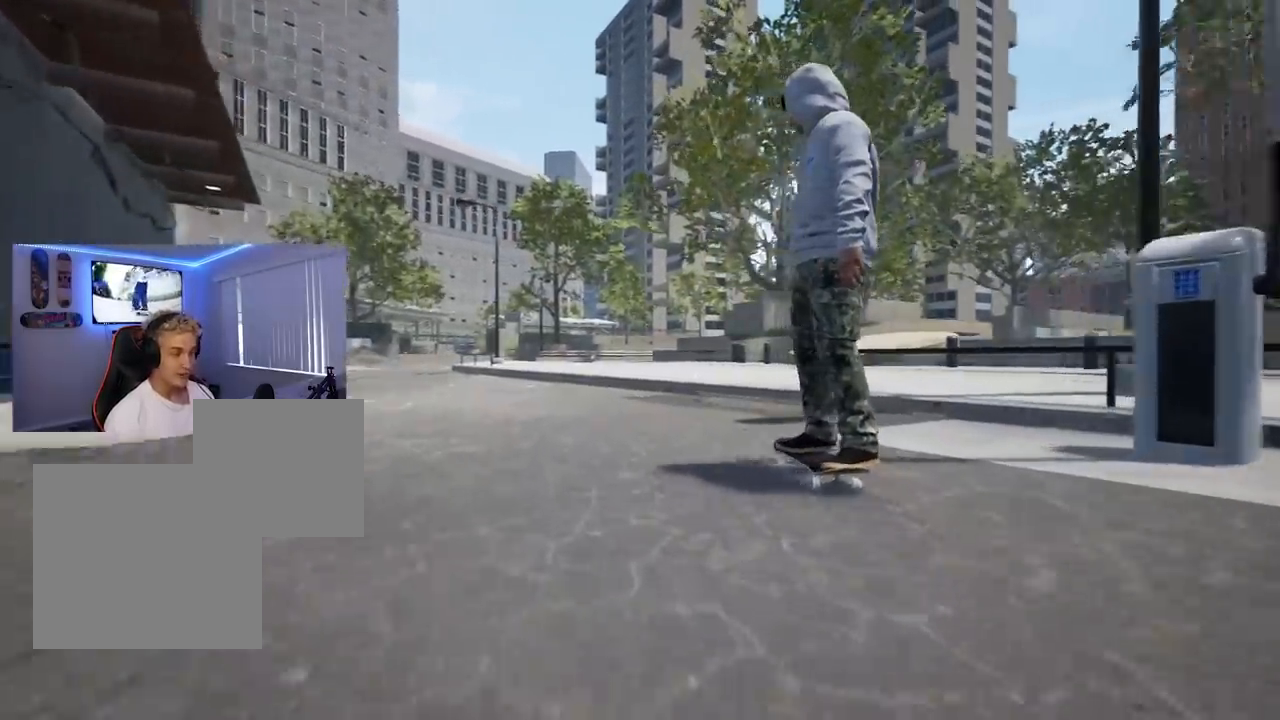
{"buttons": [], "left_stick": "center", "right_stick": "up", "events": [[117, "right_stick", "up"]]}
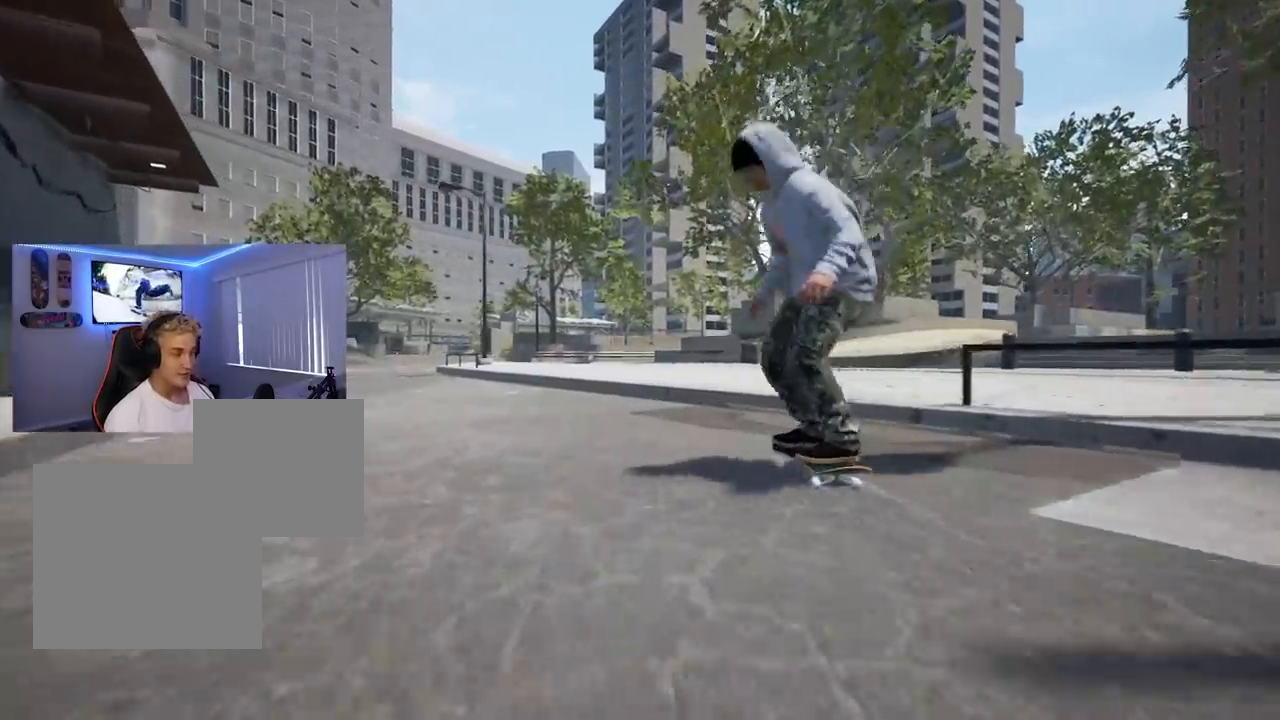
{"buttons": [], "left_stick": "center", "right_stick": "up", "events": []}
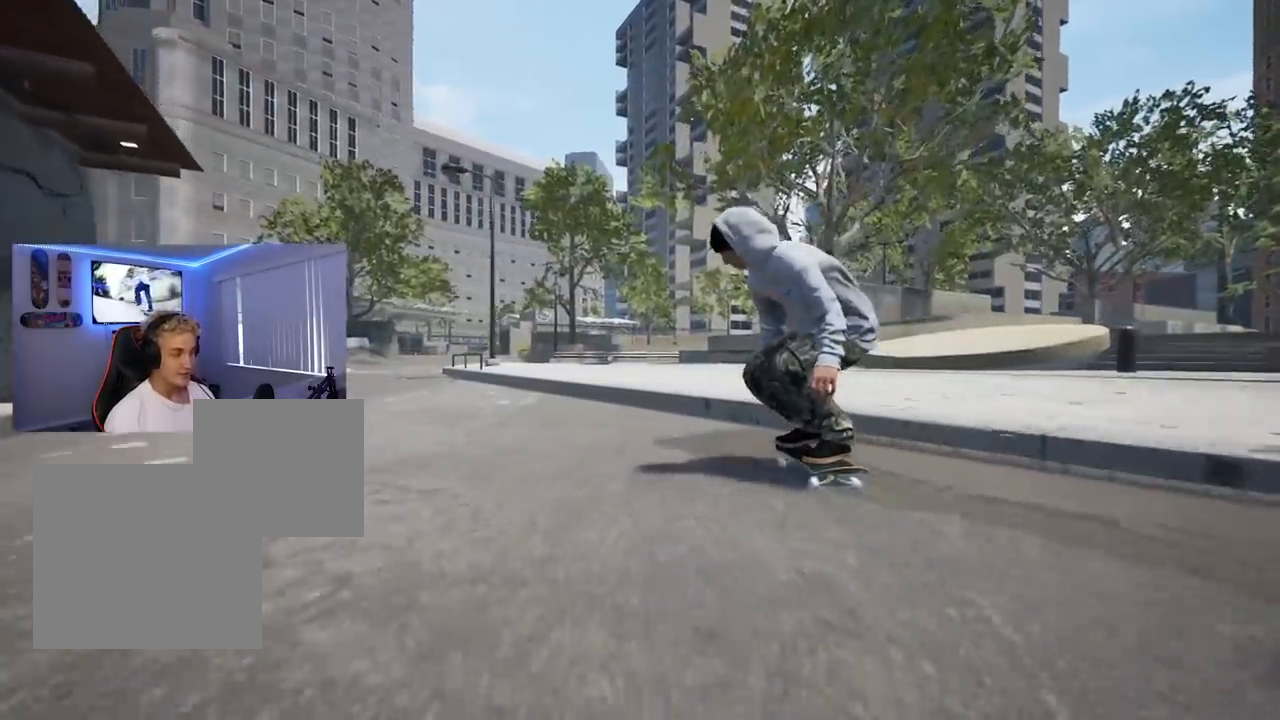
{"buttons": ["L2"], "left_stick": "center", "right_stick": "center", "events": [[50, "left_stick", "right"], [84, "L2", "down"], [117, "right_stick", "center"], [150, "left_stick", "center"]]}
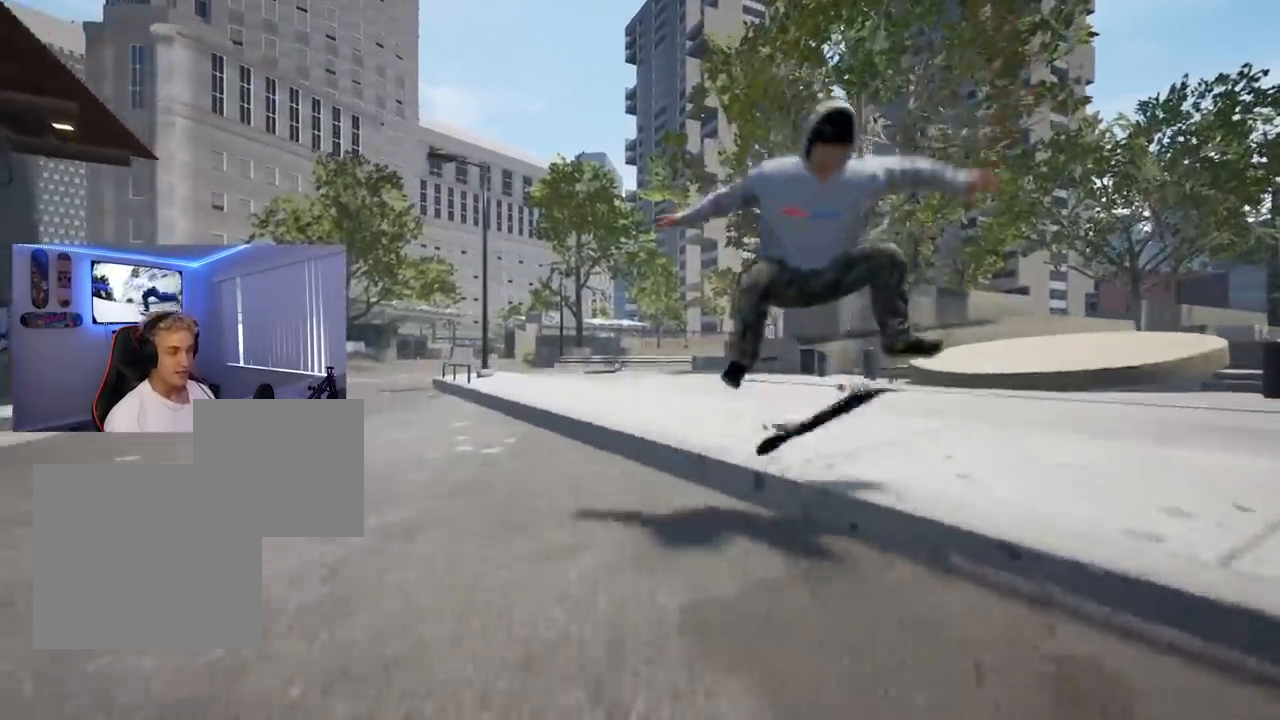
{"buttons": [], "left_stick": "center", "right_stick": "center", "events": [[50, "L2", "up"]]}
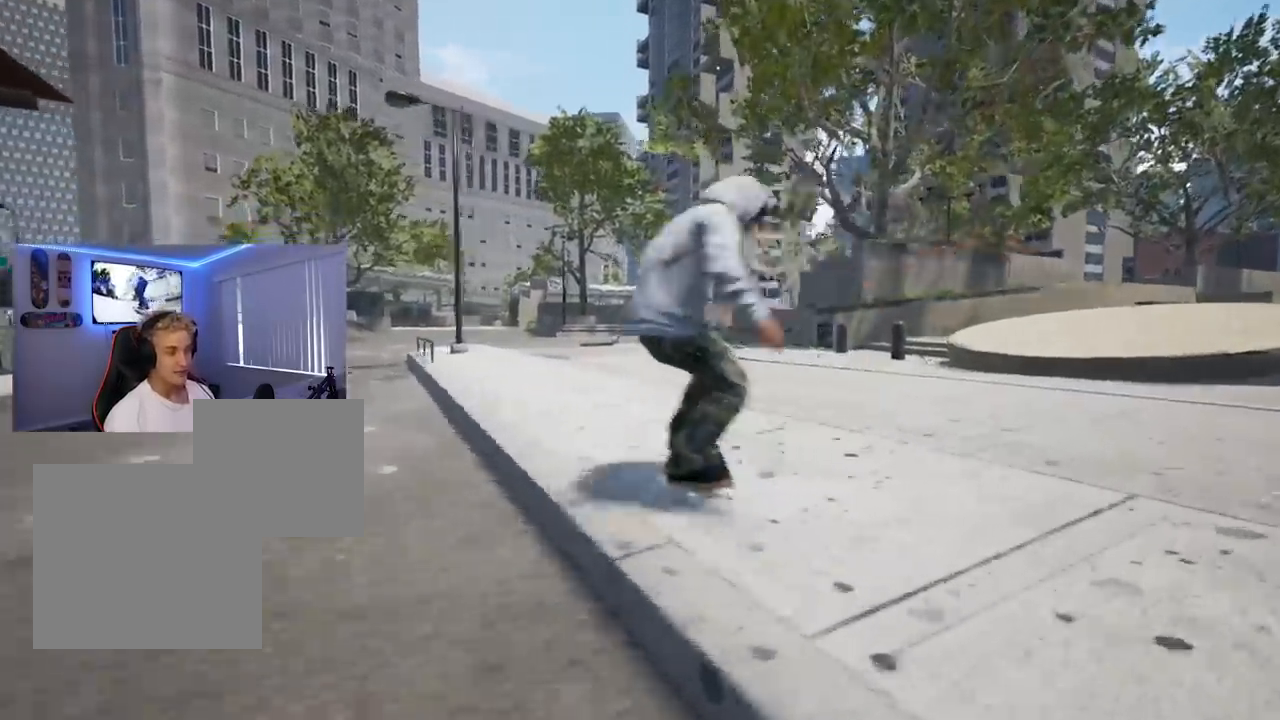
{"buttons": ["R2"], "left_stick": "center", "right_stick": "center", "events": [[66, "R2", "down"]]}
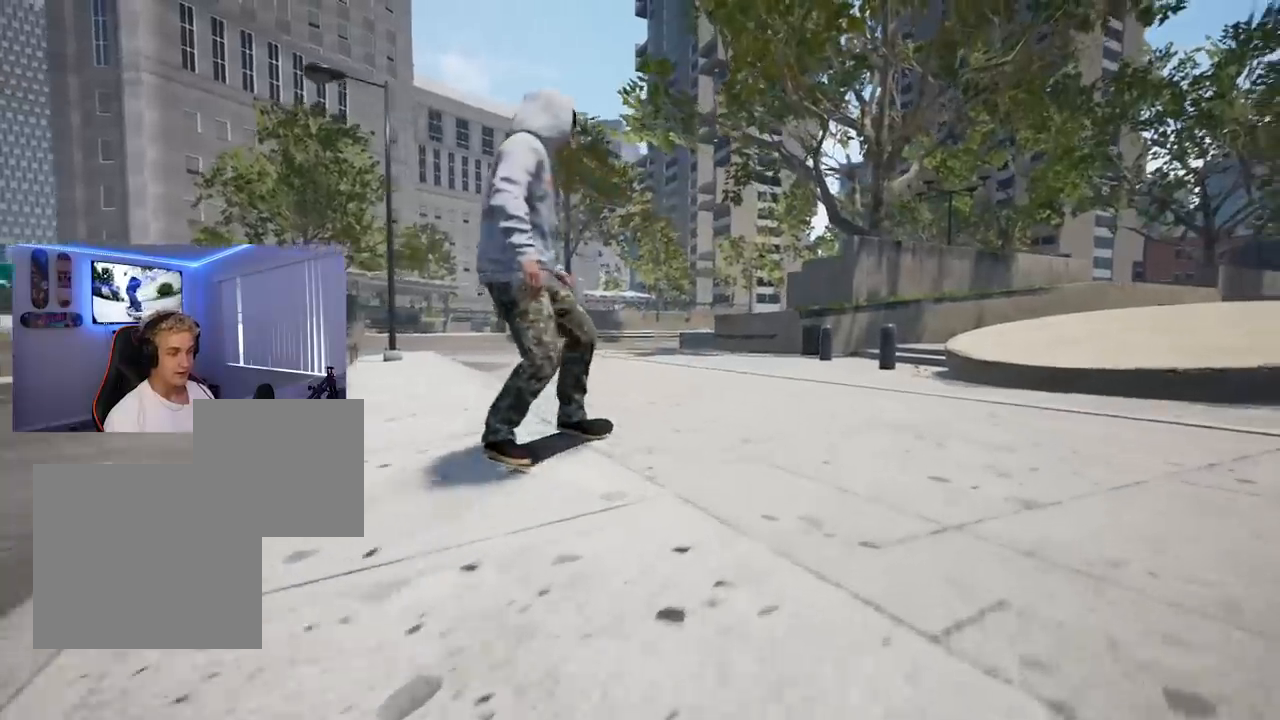
{"buttons": [], "left_stick": "center", "right_stick": "center", "events": [[17, "R2", "up"], [234, "R2", "down"], [467, "R2", "up"]]}
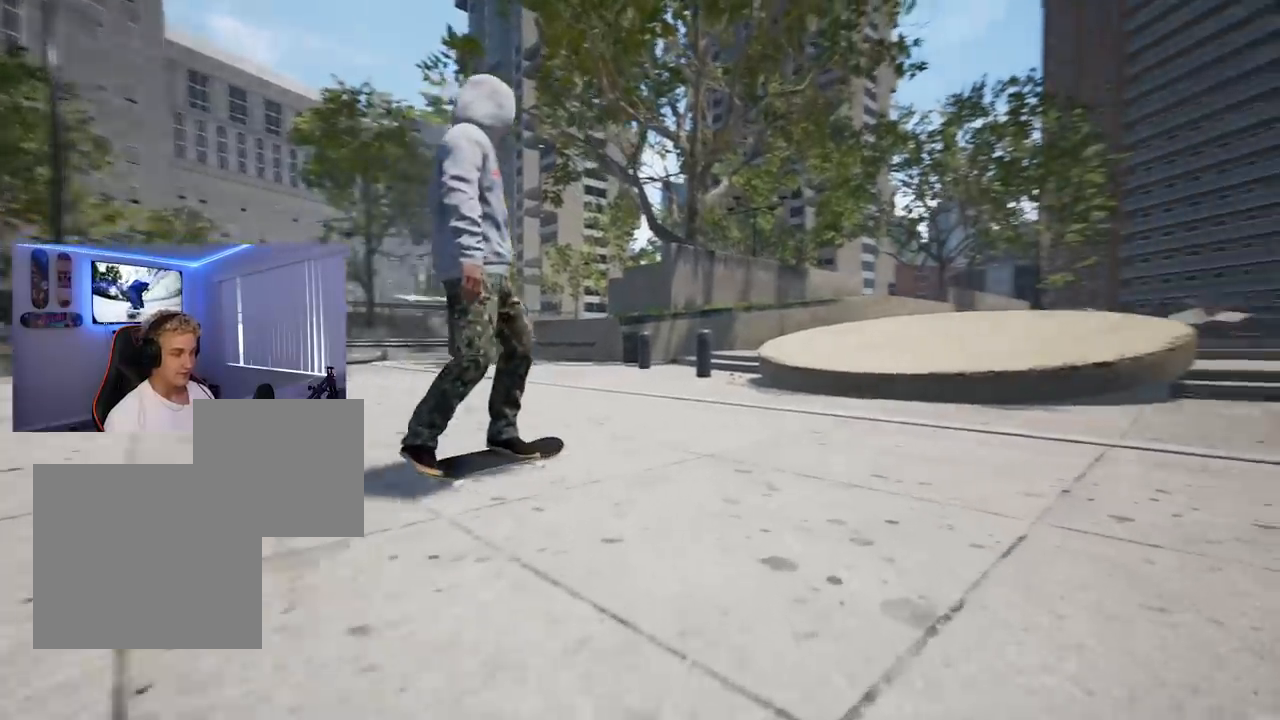
{"buttons": ["A"], "left_stick": "center", "right_stick": "center", "events": [[233, "L2", "down"], [300, "L2", "up"], [467, "A", "down"]]}
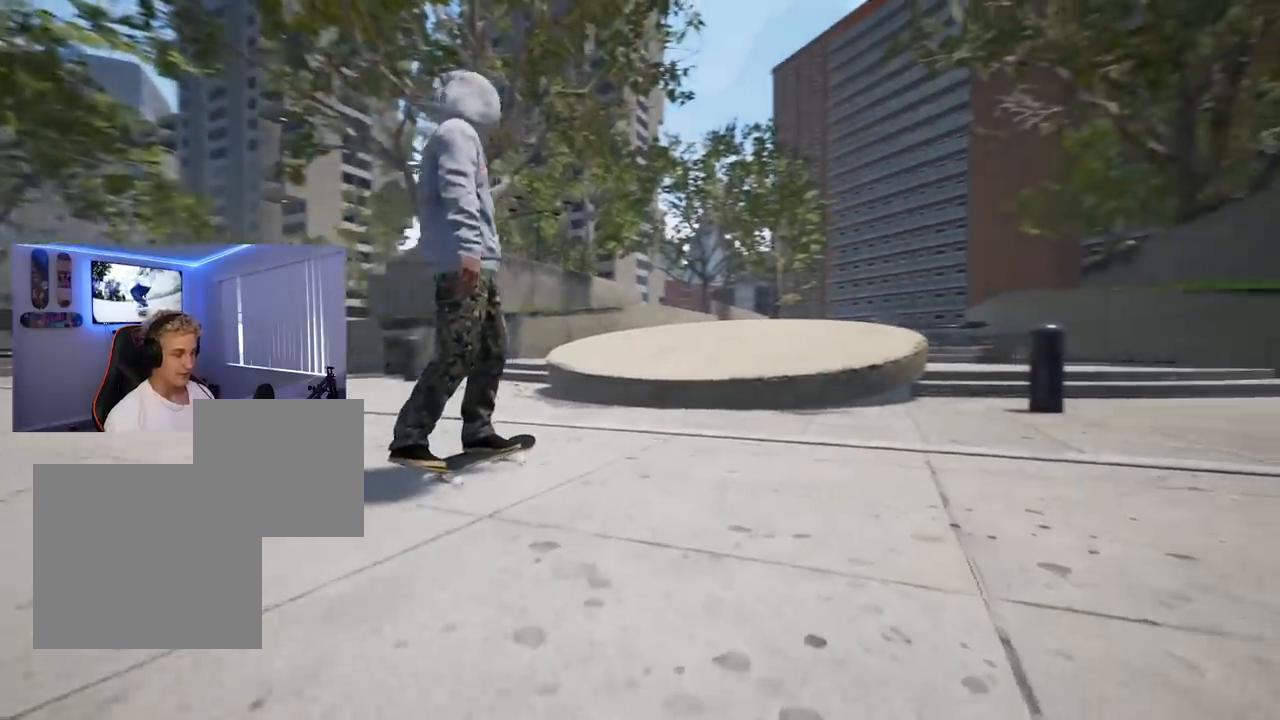
{"buttons": [], "left_stick": "center", "right_stick": "center", "events": [[100, "A", "up"], [334, "right_stick", "down"], [501, "right_stick", "center"]]}
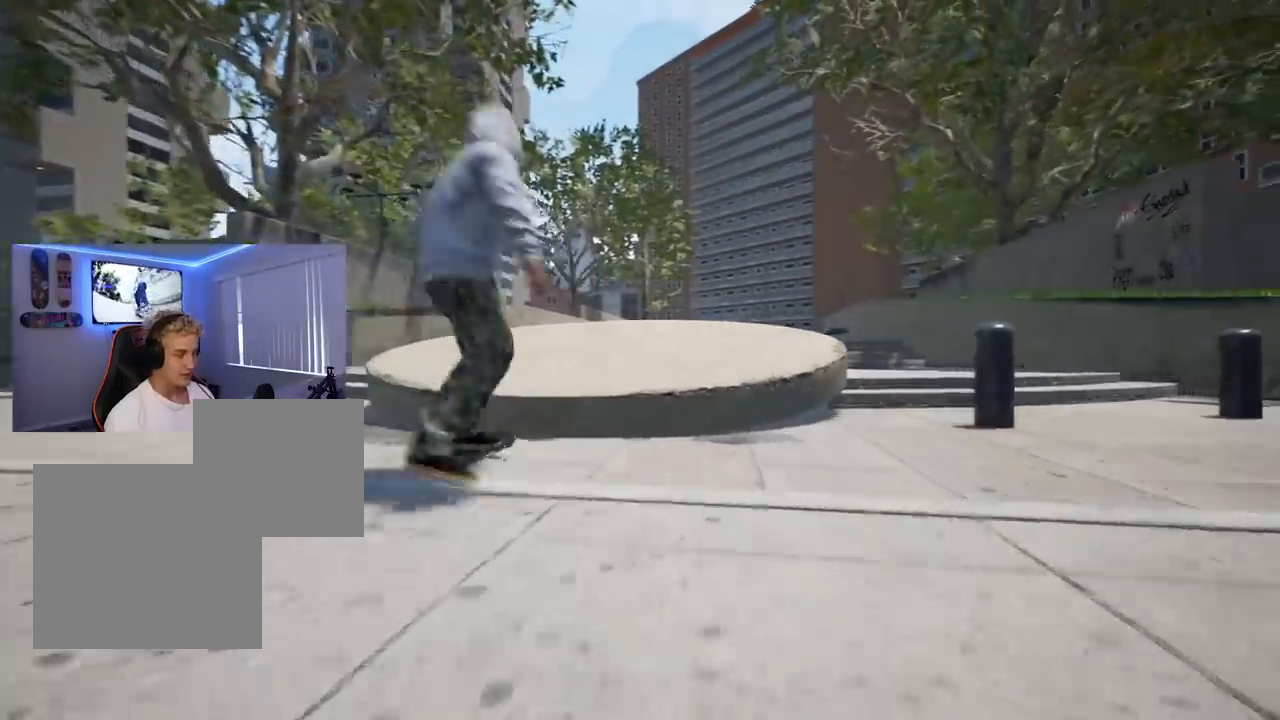
{"buttons": [], "left_stick": "center", "right_stick": "center", "events": [[133, "right_stick", "up"], [433, "right_stick", "center"]]}
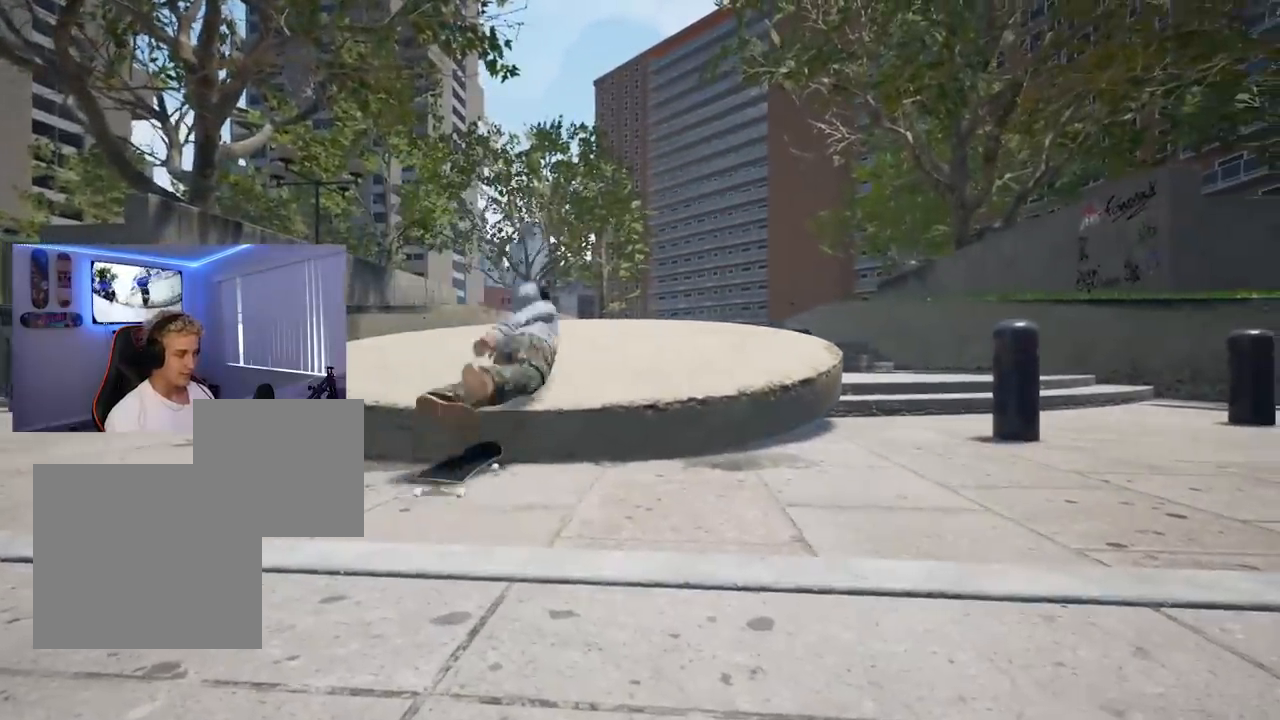
{"buttons": [], "left_stick": "center", "right_stick": "center", "events": []}